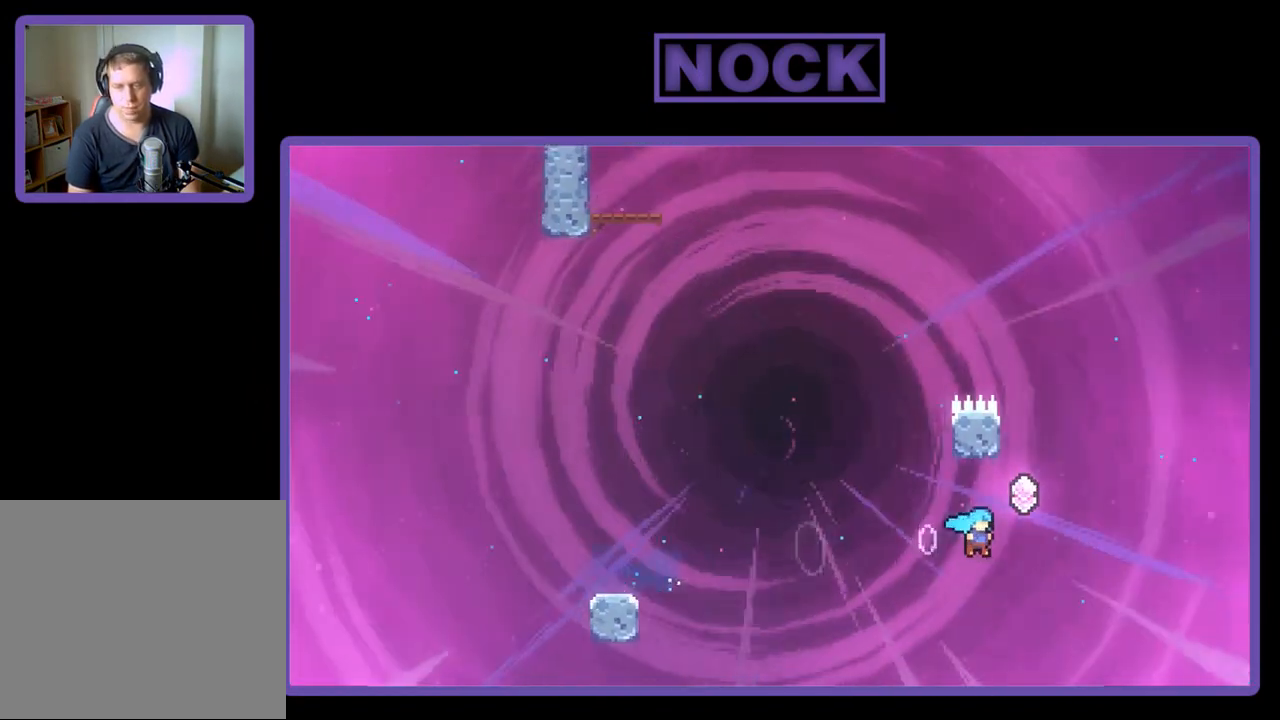
Gameplay with a controller (PlayStation layout); each line is a JSON object with the inputs held at the frame after it. "events" lists button and stick changes between this image and that frame as [ms after this image, input, new state], when the widget could be followed in between. Not read: right_stick.
{"buttons": ["CIRCLE", "R2", "DPAD_UP", "DPAD_LEFT"], "left_stick": "center", "events": [[33, "CROSS", "up"], [100, "CIRCLE", "down"], [100, "DPAD_RIGHT", "up"], [233, "DPAD_LEFT", "down"]]}
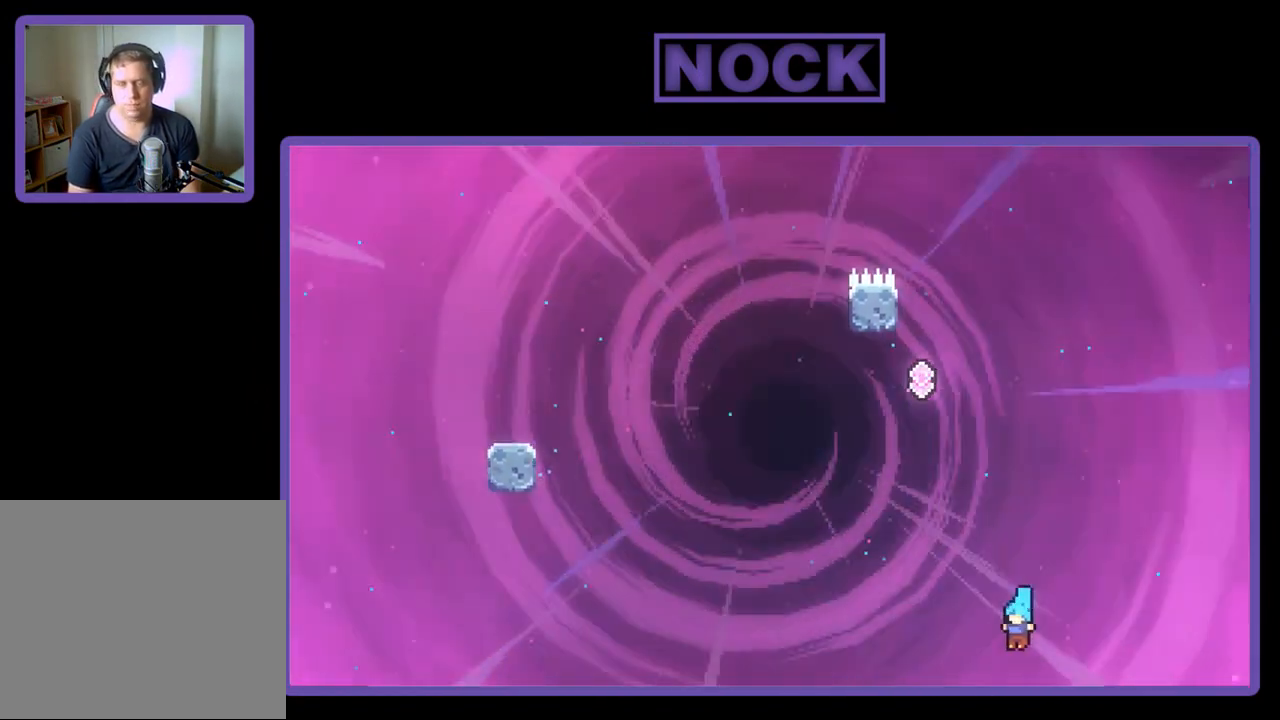
{"buttons": ["CIRCLE", "R2", "DPAD_UP", "DPAD_LEFT"], "left_stick": "center", "events": []}
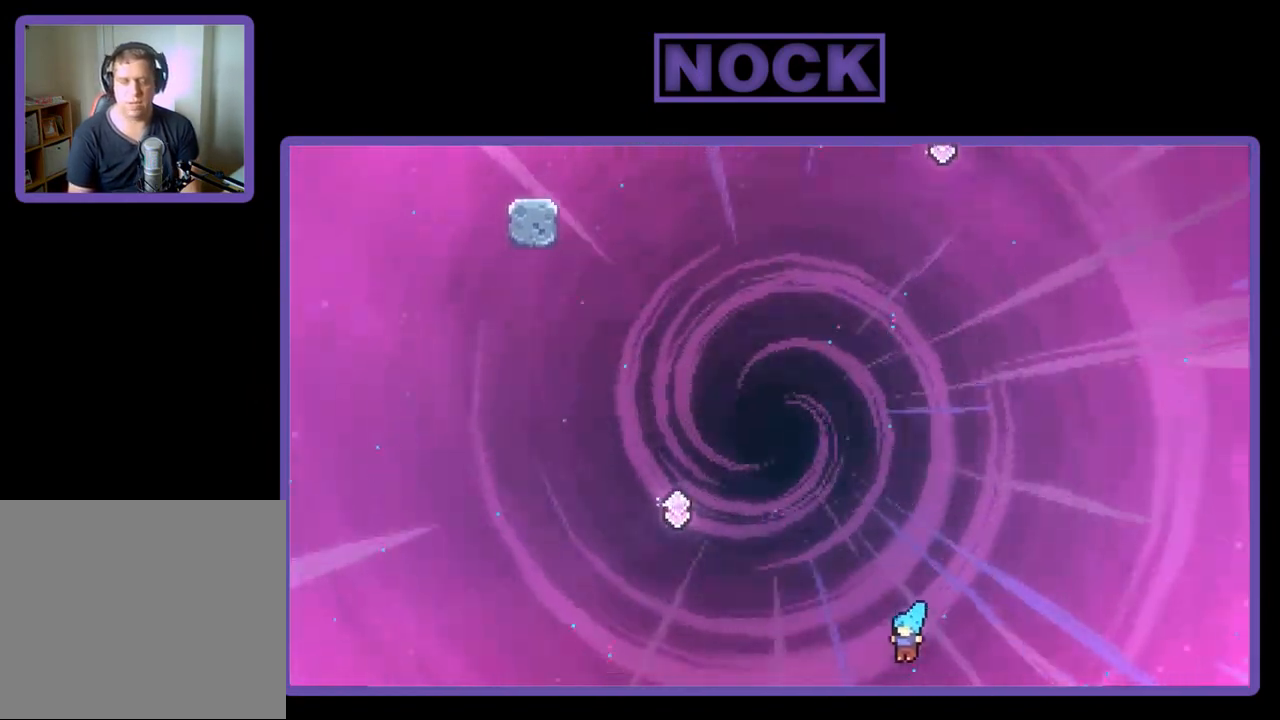
{"buttons": ["CIRCLE", "R2", "DPAD_UP", "DPAD_LEFT"], "left_stick": "center", "events": []}
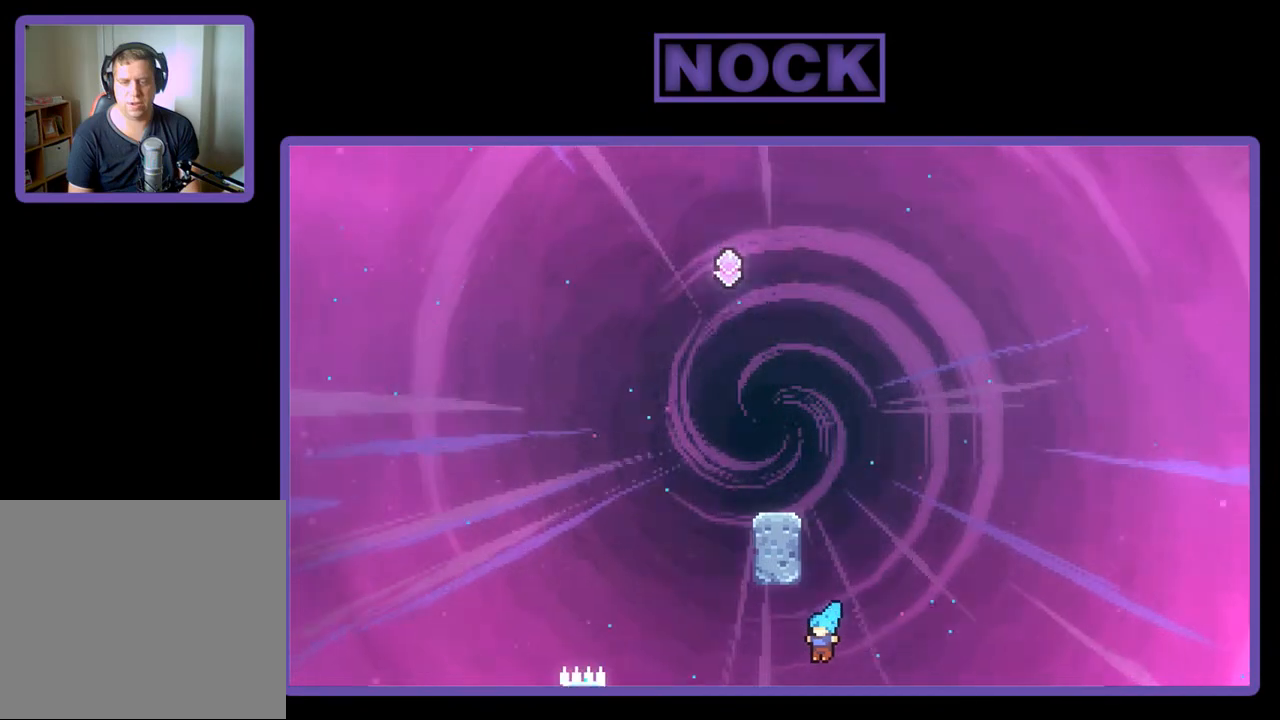
{"buttons": ["CROSS", "R2", "DPAD_RIGHT"], "left_stick": "center", "events": [[200, "CIRCLE", "up"], [200, "DPAD_LEFT", "up"], [300, "CROSS", "down"], [333, "DPAD_RIGHT", "down"], [467, "DPAD_UP", "up"]]}
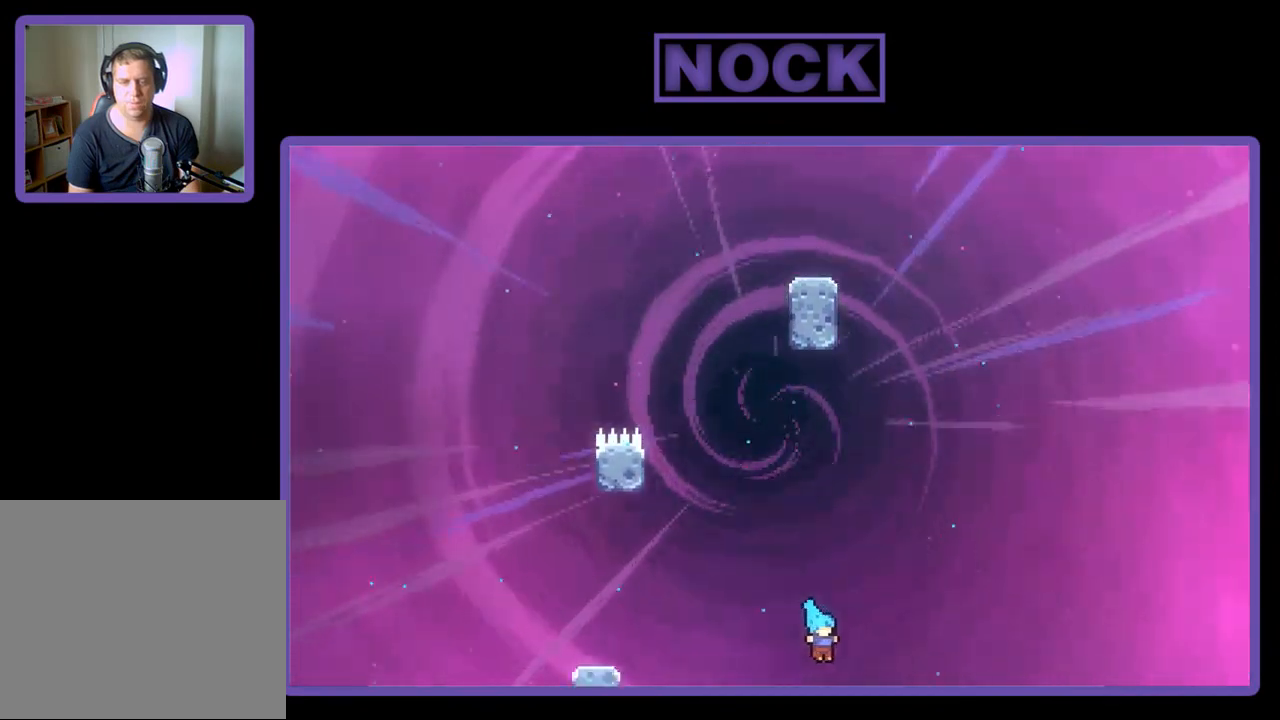
{"buttons": ["R2"], "left_stick": "center", "events": [[133, "CROSS", "up"], [133, "DPAD_RIGHT", "up"], [333, "DPAD_LEFT", "down"], [500, "DPAD_LEFT", "up"]]}
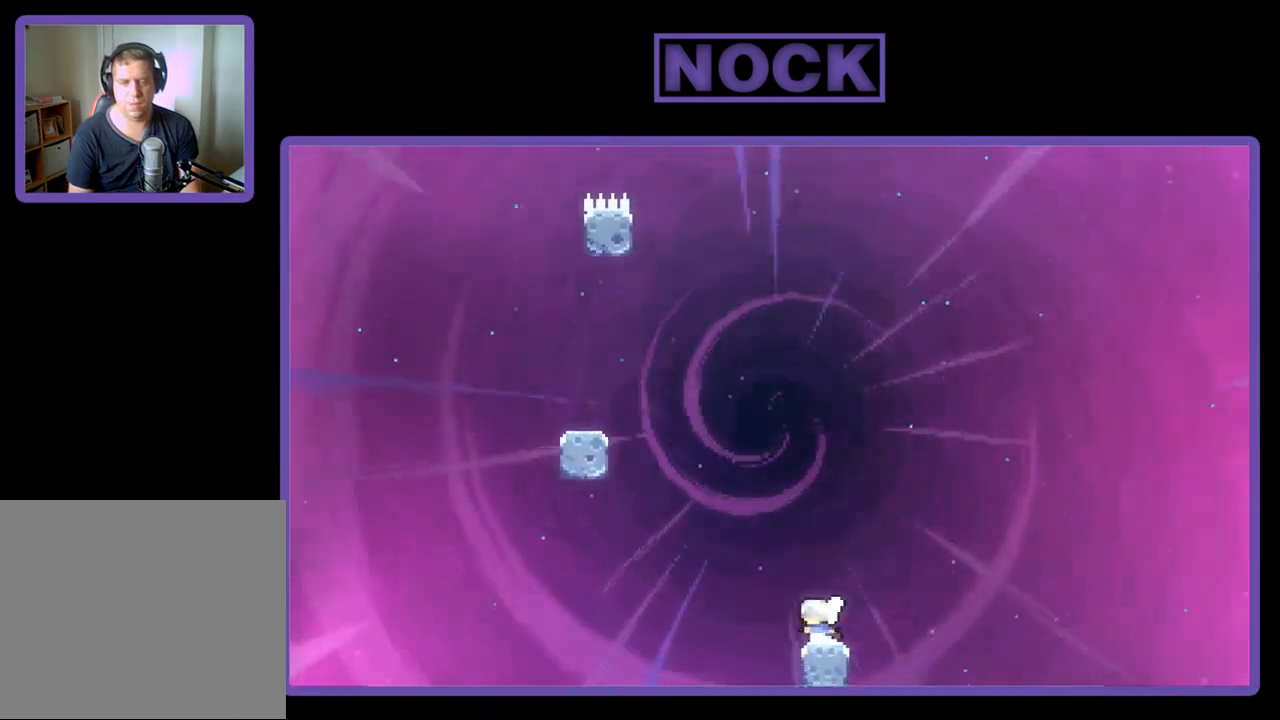
{"buttons": ["CROSS", "R2", "DPAD_UP", "DPAD_LEFT"], "left_stick": "center", "events": [[200, "DPAD_RIGHT", "down"], [300, "DPAD_RIGHT", "up"], [433, "CROSS", "down"], [433, "DPAD_LEFT", "down"], [467, "DPAD_UP", "down"]]}
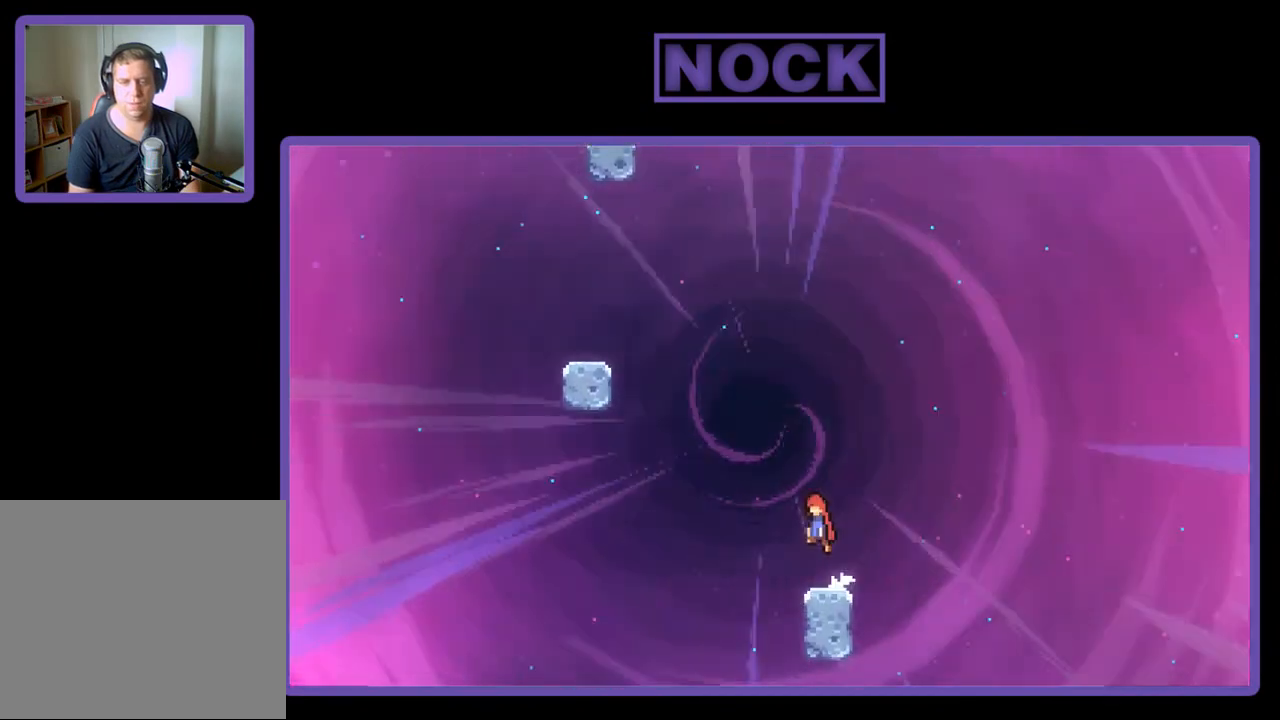
{"buttons": ["CIRCLE", "R2", "DPAD_UP", "DPAD_LEFT"], "left_stick": "center", "events": [[200, "CROSS", "up"], [267, "CIRCLE", "down"]]}
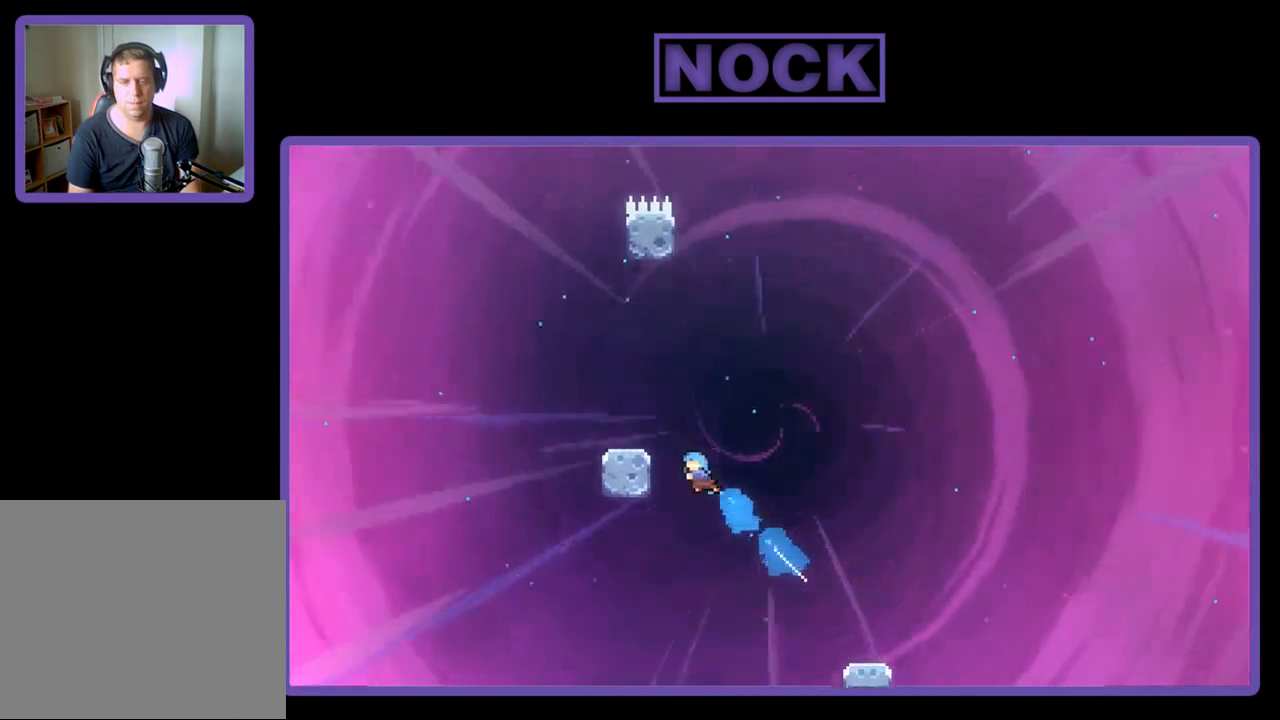
{"buttons": ["R2", "DPAD_LEFT"], "left_stick": "center", "events": [[200, "CIRCLE", "up"], [300, "CROSS", "down"], [417, "DPAD_UP", "up"], [467, "CROSS", "up"]]}
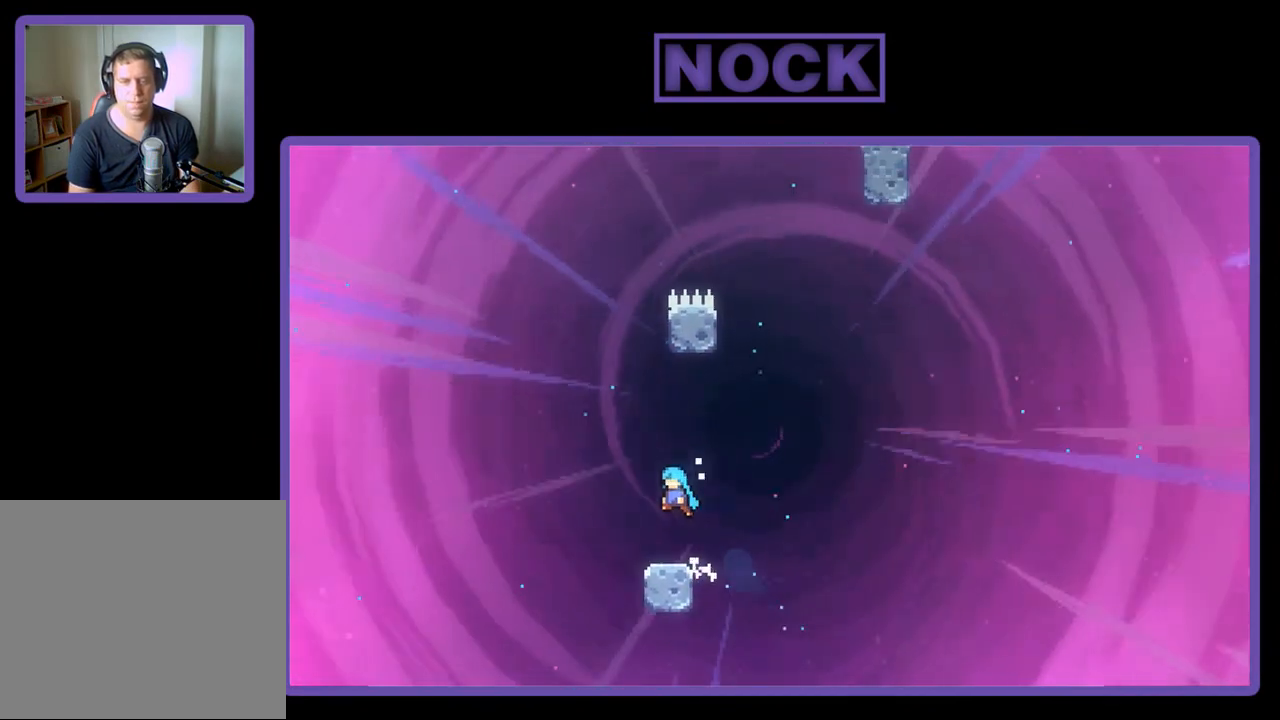
{"buttons": ["R2", "DPAD_UP"], "left_stick": "center", "events": [[33, "DPAD_LEFT", "up"], [267, "DPAD_RIGHT", "down"], [300, "CROSS", "down"], [433, "CROSS", "up"], [467, "DPAD_UP", "down"], [500, "DPAD_RIGHT", "up"]]}
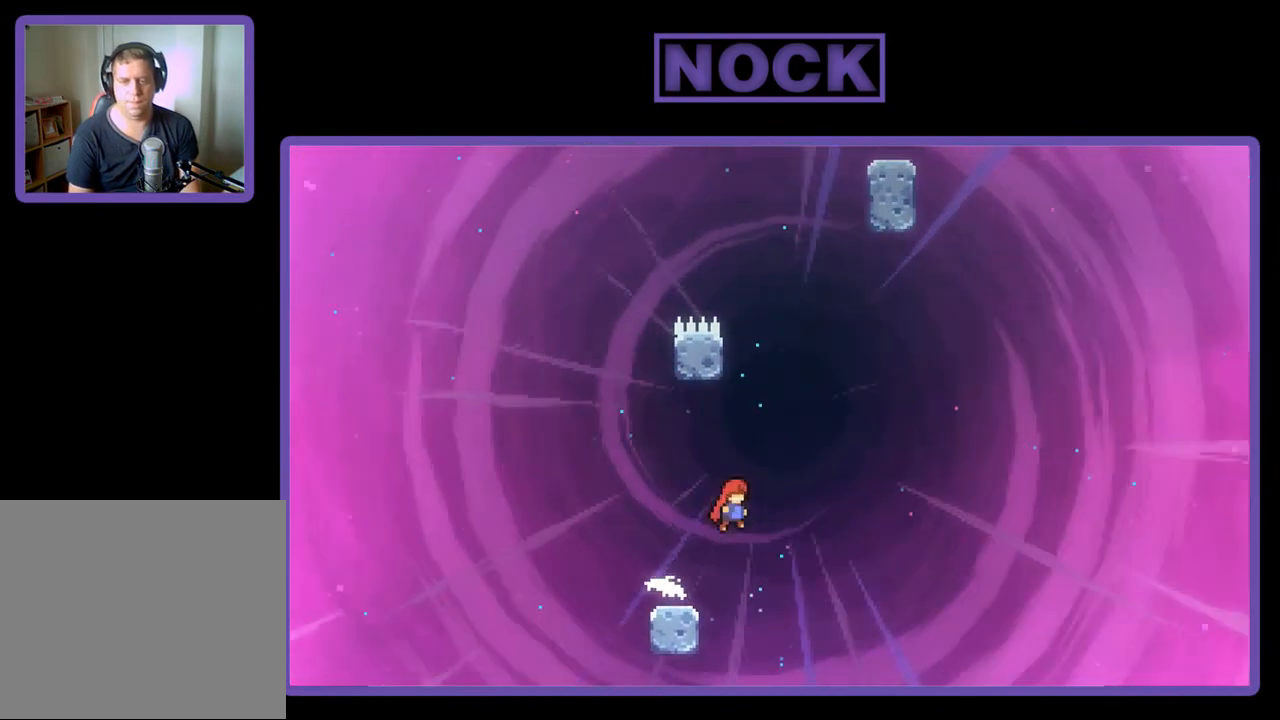
{"buttons": ["CROSS", "R2", "DPAD_UP", "DPAD_RIGHT"], "left_stick": "center", "events": [[67, "CIRCLE", "down"], [200, "CIRCLE", "up"], [267, "CROSS", "down"], [417, "DPAD_RIGHT", "down"]]}
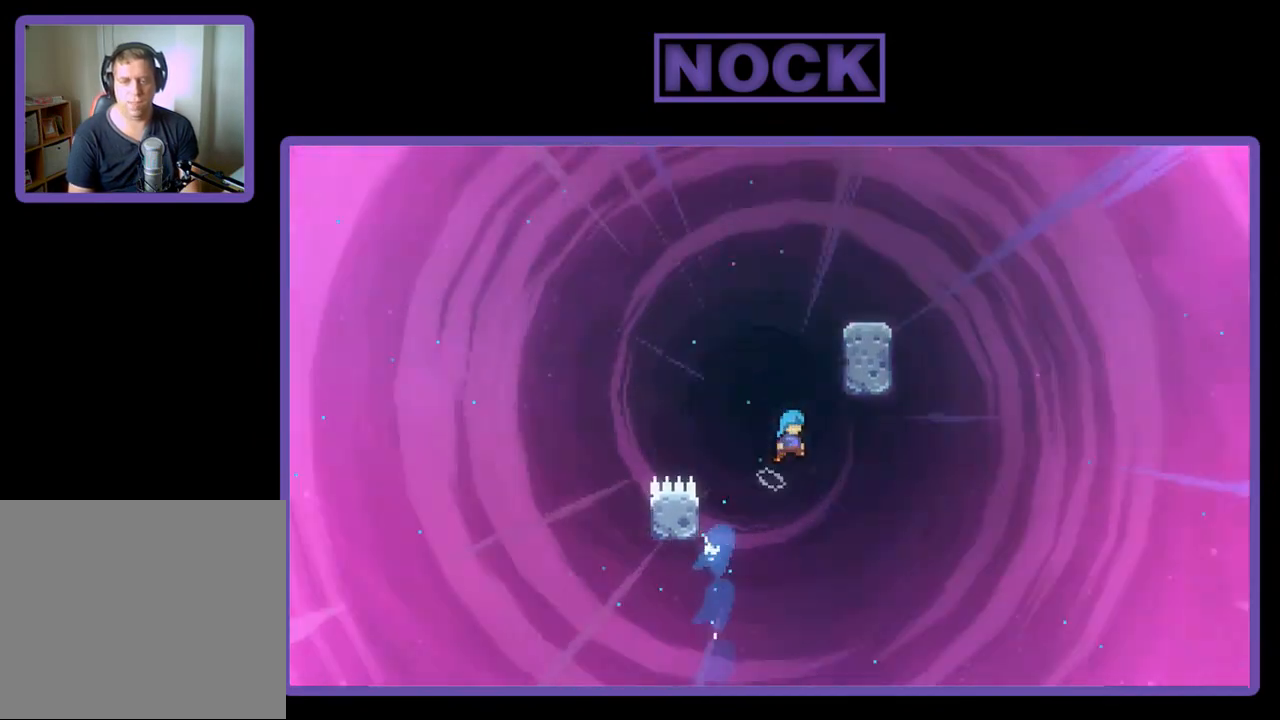
{"buttons": ["CROSS", "R2", "DPAD_UP", "DPAD_RIGHT"], "left_stick": "center", "events": [[333, "CROSS", "up"], [400, "CROSS", "down"]]}
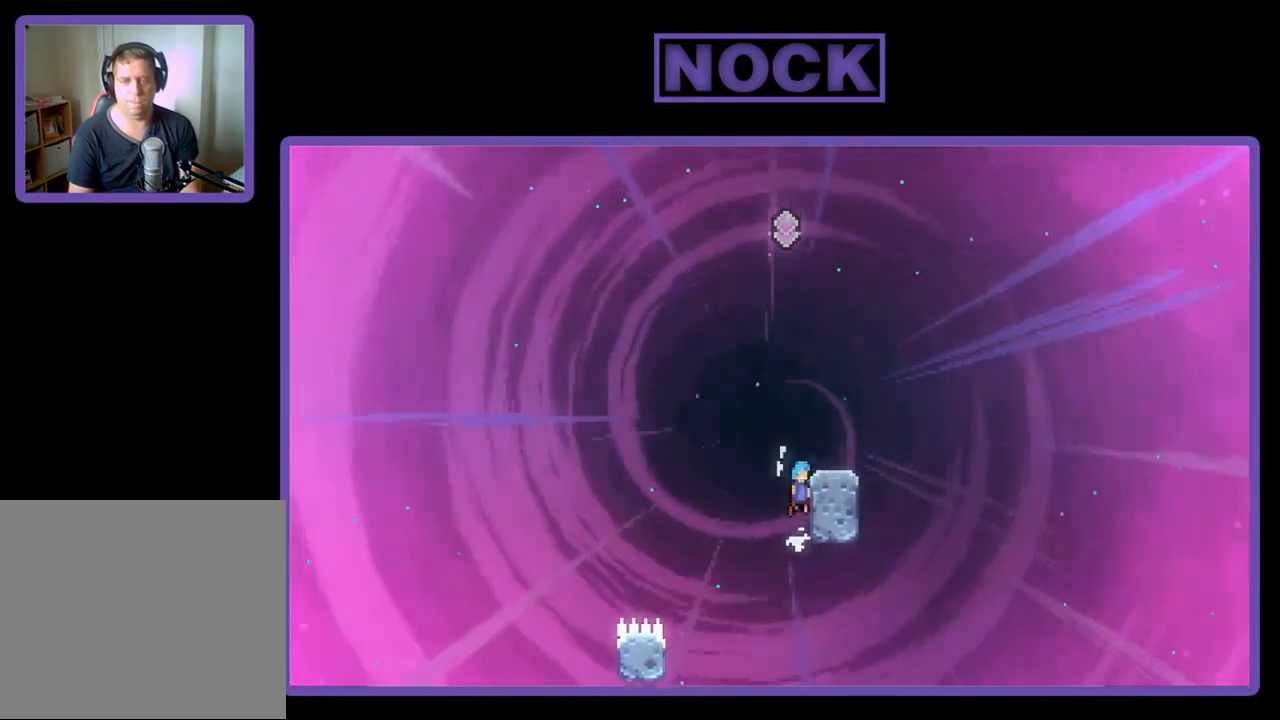
{"buttons": ["R2"], "left_stick": "center", "events": [[133, "DPAD_UP", "up"], [267, "CROSS", "up"], [300, "DPAD_RIGHT", "up"]]}
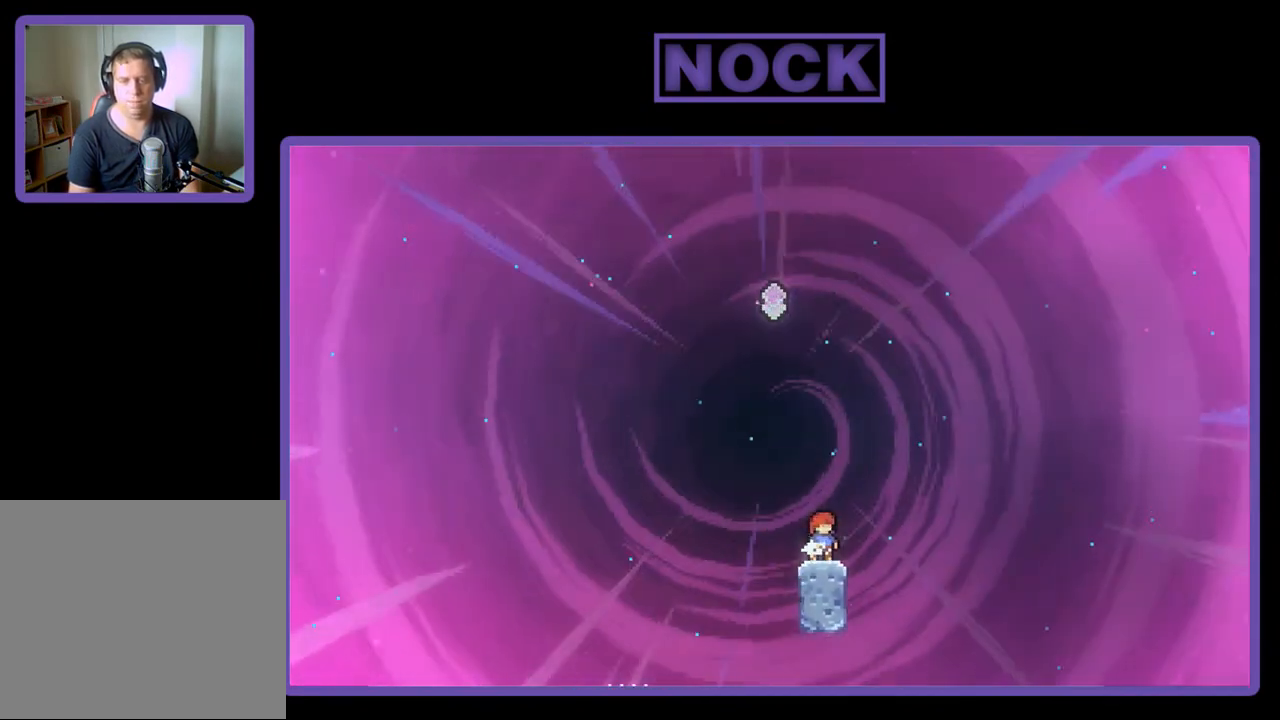
{"buttons": ["CIRCLE", "R2", "DPAD_UP"], "left_stick": "center", "events": [[33, "CROSS", "down"], [33, "DPAD_LEFT", "down"], [167, "DPAD_LEFT", "up"], [167, "DPAD_UP", "down"], [233, "CROSS", "up"], [300, "CIRCLE", "down"]]}
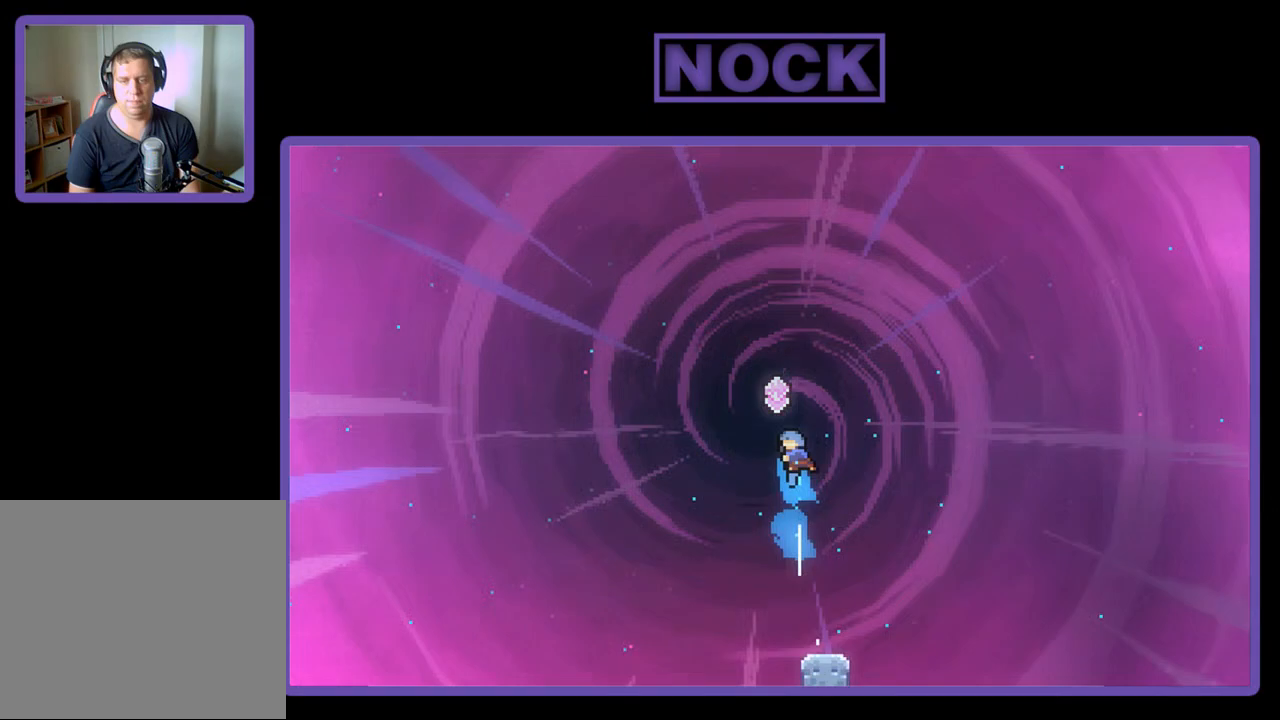
{"buttons": ["R2"], "left_stick": "center", "events": [[133, "DPAD_UP", "up"], [233, "CIRCLE", "up"], [400, "DPAD_RIGHT", "down"], [500, "DPAD_RIGHT", "up"]]}
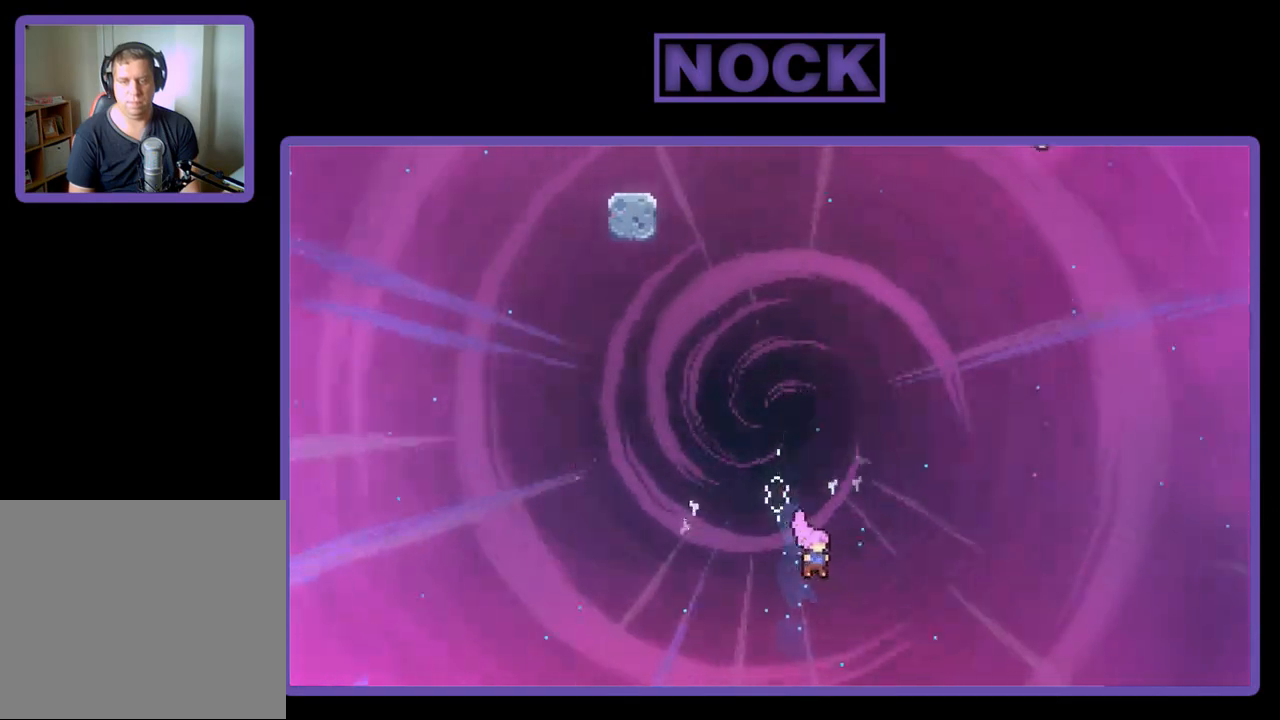
{"buttons": ["R2"], "left_stick": "center", "events": []}
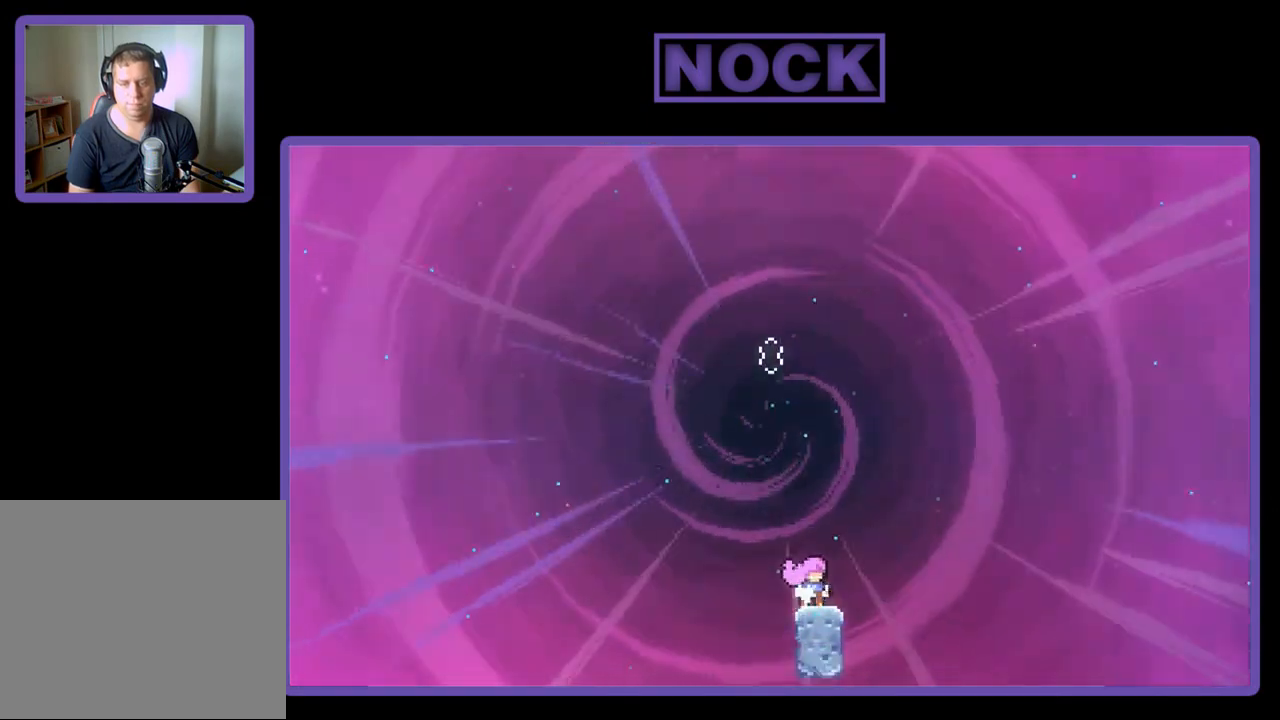
{"buttons": ["CROSS", "R2", "DPAD_UP"], "left_stick": "center", "events": [[400, "DPAD_LEFT", "down"], [467, "CROSS", "down"], [500, "DPAD_LEFT", "up"], [500, "DPAD_UP", "down"]]}
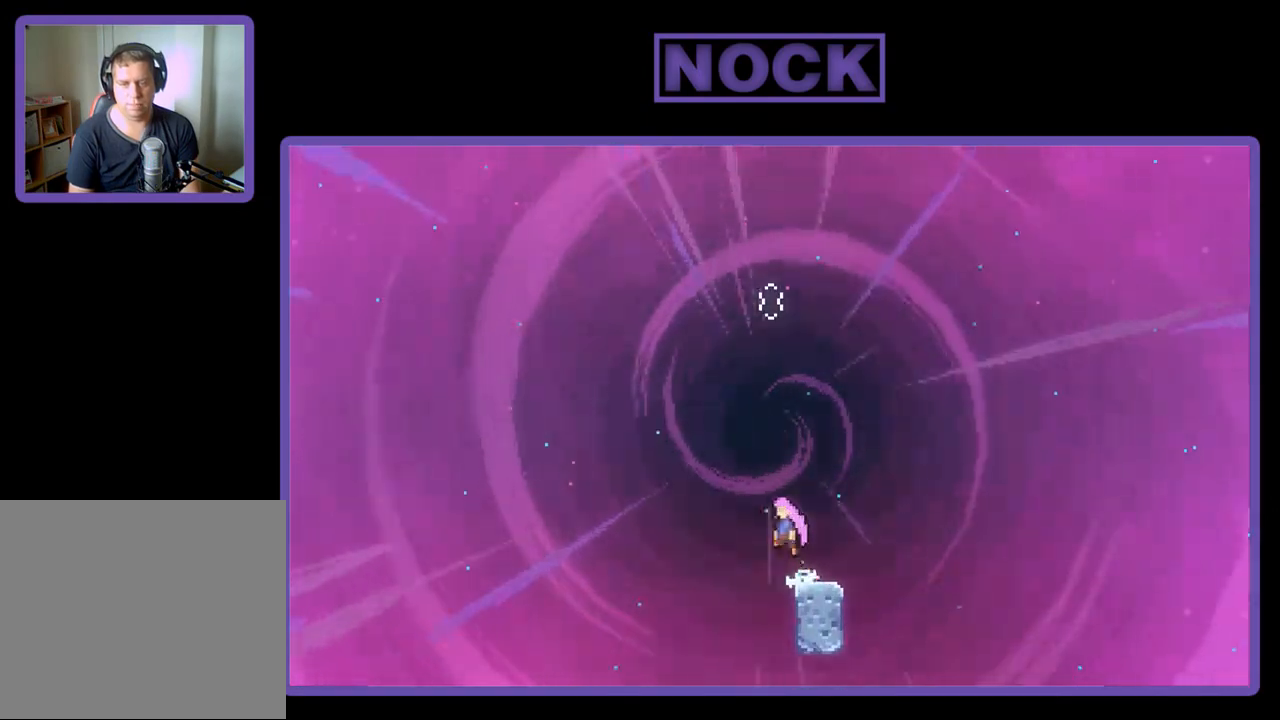
{"buttons": ["CIRCLE", "R2", "DPAD_UP"], "left_stick": "center", "events": [[167, "CROSS", "up"], [333, "CIRCLE", "down"]]}
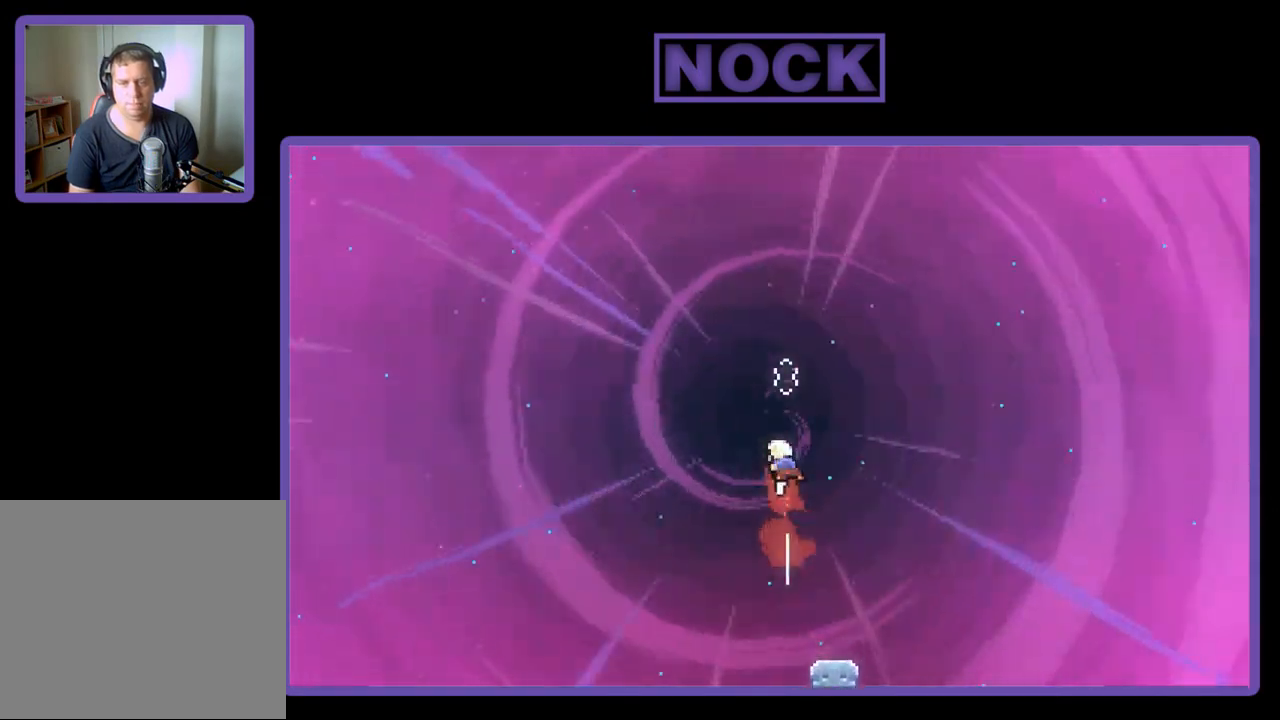
{"buttons": ["CIRCLE", "R2", "DPAD_UP"], "left_stick": "center", "events": [[83, "CIRCLE", "up"], [367, "CIRCLE", "down"]]}
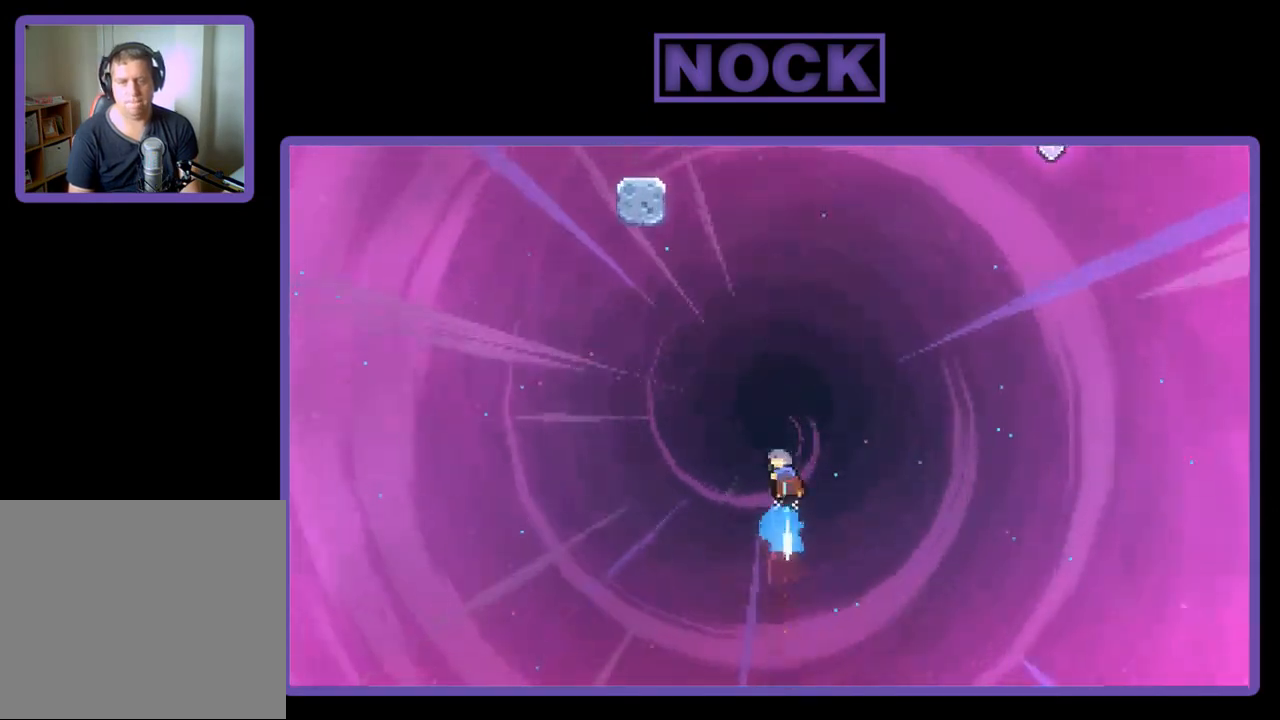
{"buttons": ["R2"], "left_stick": "center", "events": [[300, "CIRCLE", "up"], [367, "DPAD_UP", "up"]]}
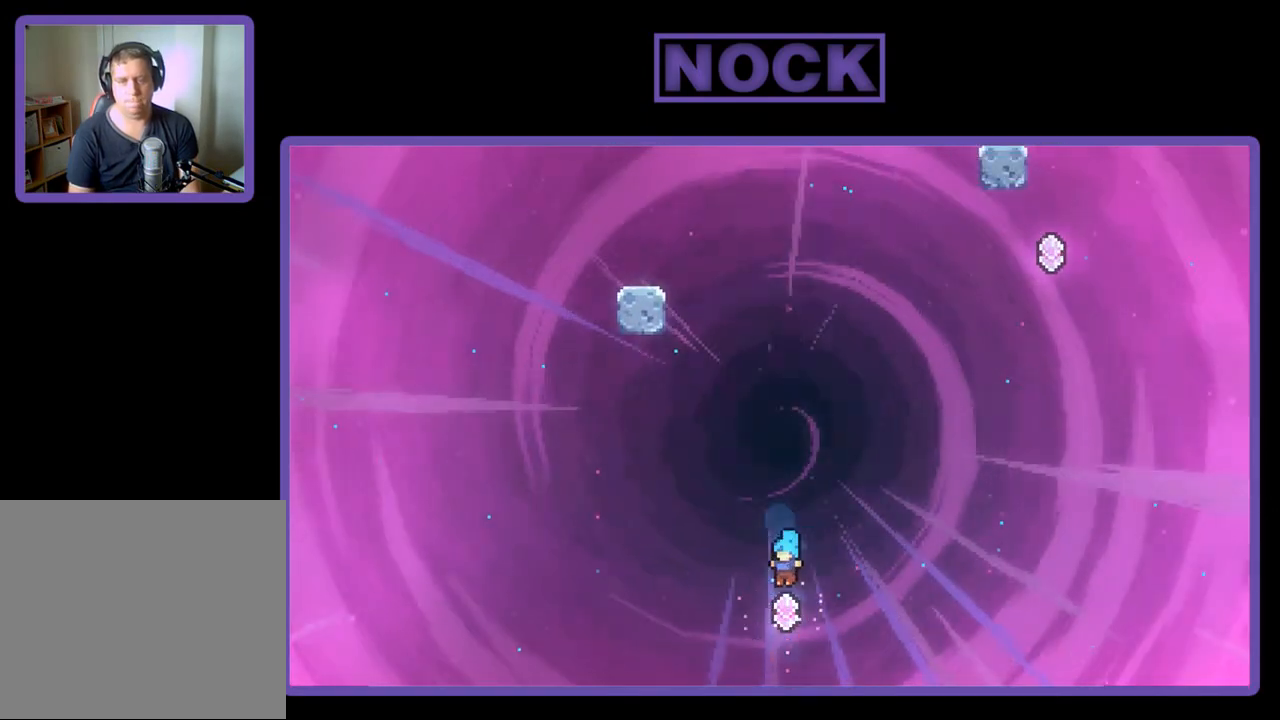
{"buttons": ["R2", "DPAD_UP", "DPAD_LEFT"], "left_stick": "center", "events": [[33, "DPAD_UP", "down"], [67, "CIRCLE", "down"], [433, "CIRCLE", "up"], [433, "DPAD_LEFT", "down"]]}
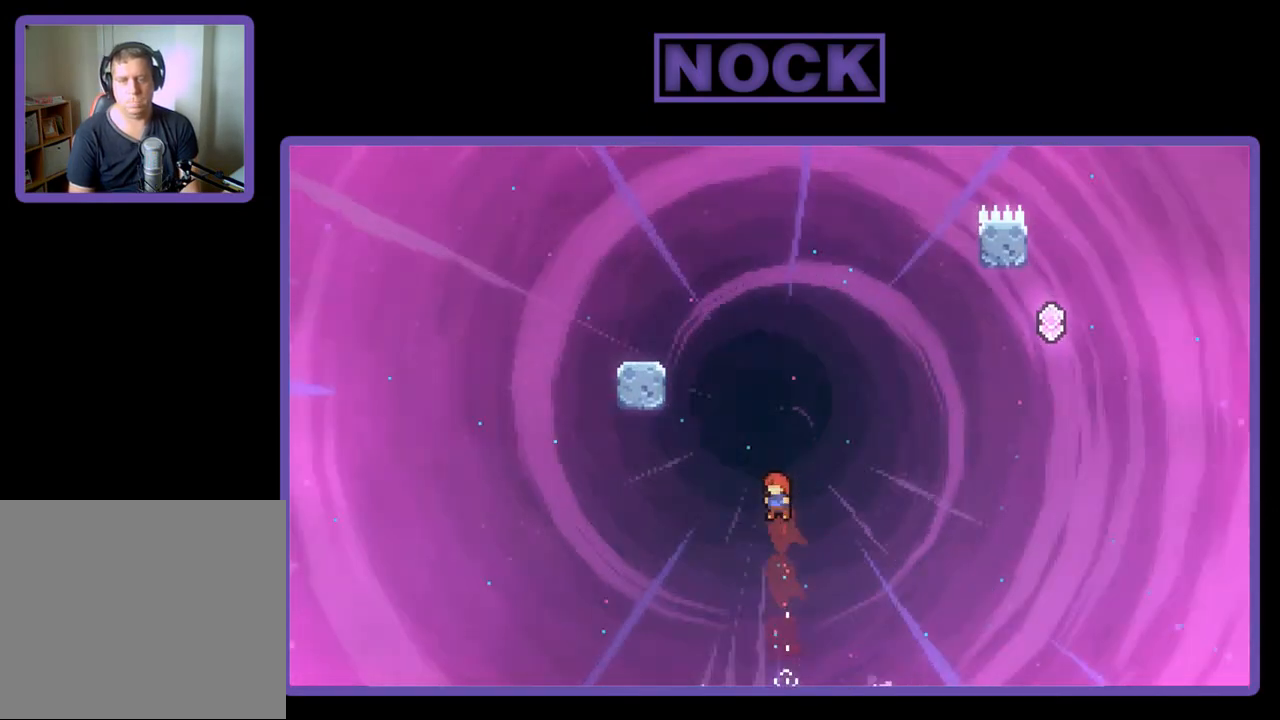
{"buttons": ["R2", "DPAD_UP", "DPAD_LEFT"], "left_stick": "center", "events": [[67, "CIRCLE", "down"], [200, "DPAD_LEFT", "up"], [433, "DPAD_LEFT", "down"], [467, "CIRCLE", "up"]]}
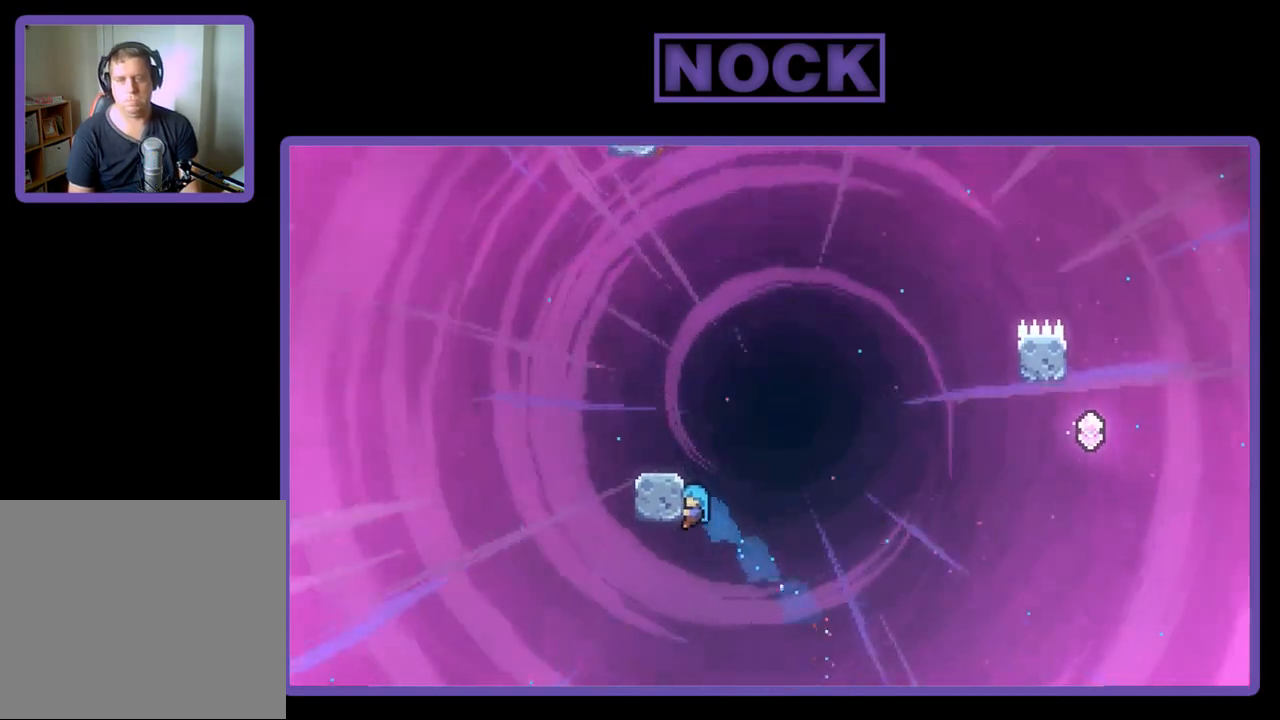
{"buttons": ["R2"], "left_stick": "center", "events": [[100, "CROSS", "down"], [333, "CROSS", "up"], [400, "DPAD_LEFT", "up"], [400, "DPAD_UP", "up"]]}
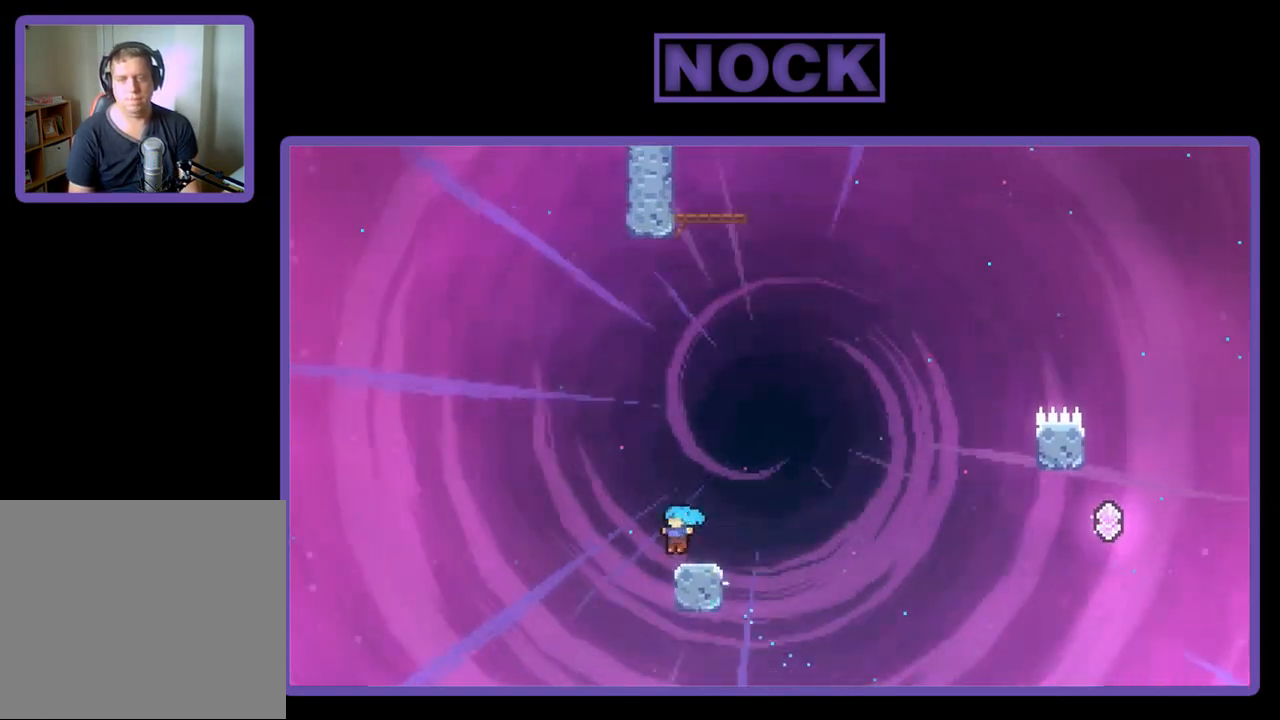
{"buttons": ["R2"], "left_stick": "center", "events": []}
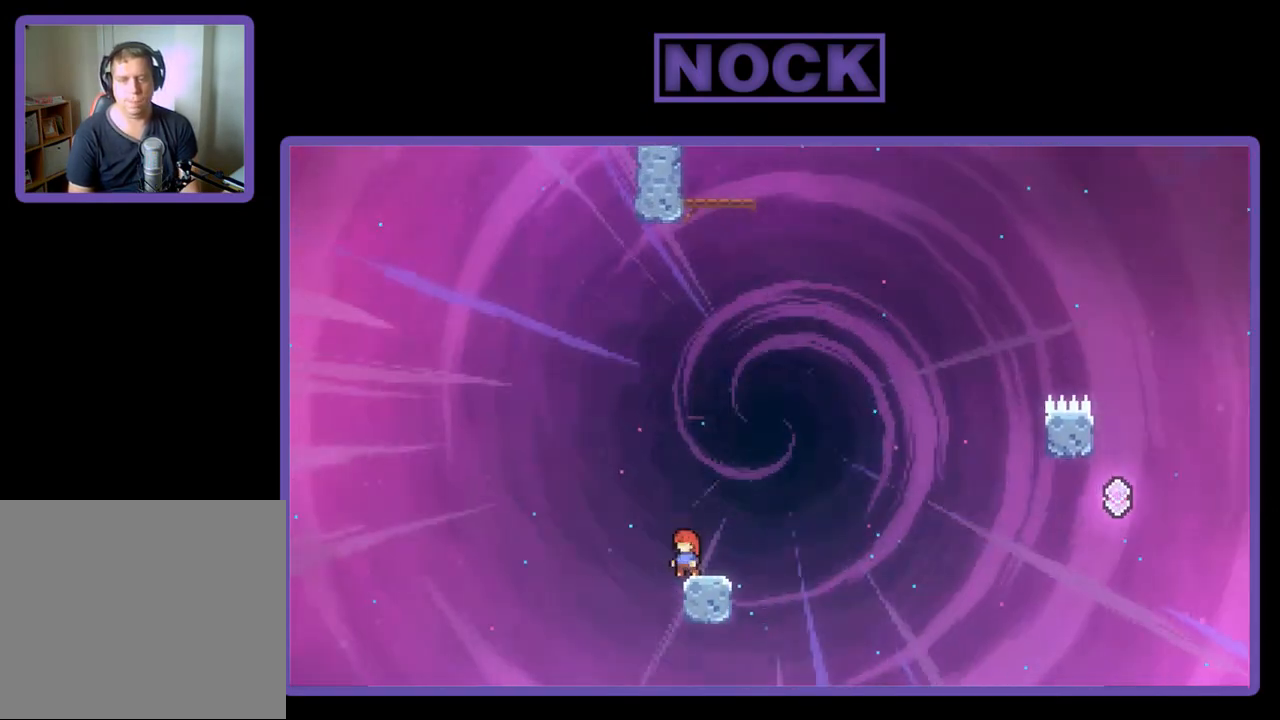
{"buttons": ["CIRCLE", "R2"], "left_stick": "center", "events": [[33, "CROSS", "down"], [200, "CROSS", "up"], [467, "CIRCLE", "down"]]}
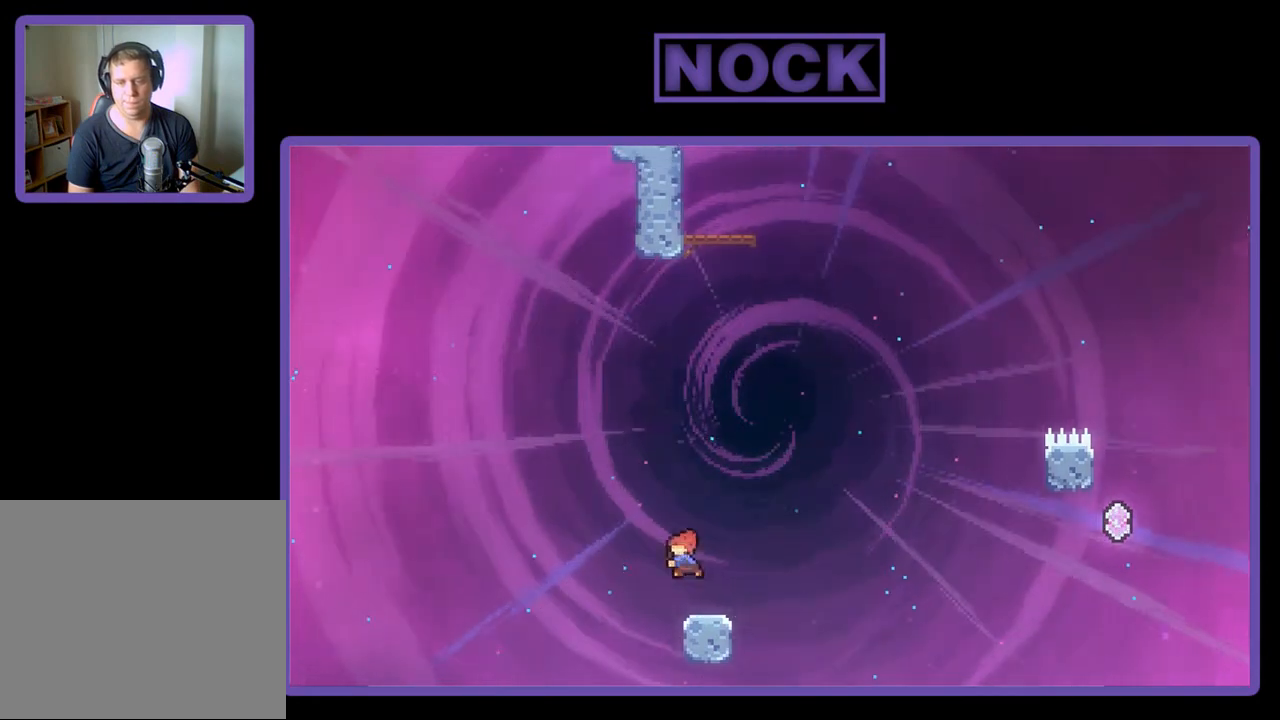
{"buttons": ["CROSS", "R2", "DPAD_RIGHT"], "left_stick": "center", "events": [[33, "DPAD_DOWN", "down"], [33, "DPAD_RIGHT", "down"], [67, "CIRCLE", "up"], [150, "CROSS", "down"], [433, "DPAD_DOWN", "up"]]}
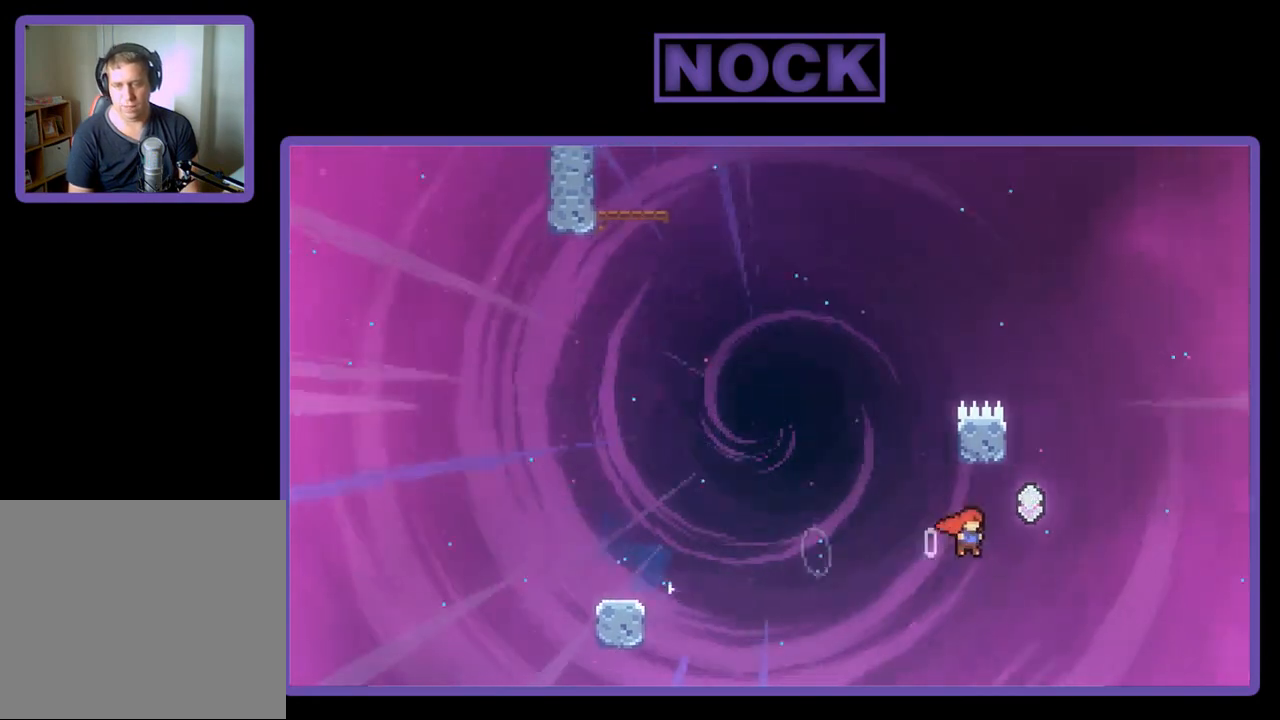
{"buttons": ["R2", "DPAD_UP"], "left_stick": "center", "events": [[33, "CROSS", "up"], [33, "DPAD_UP", "down"], [67, "DPAD_RIGHT", "up"], [83, "CIRCLE", "down"], [400, "CIRCLE", "up"]]}
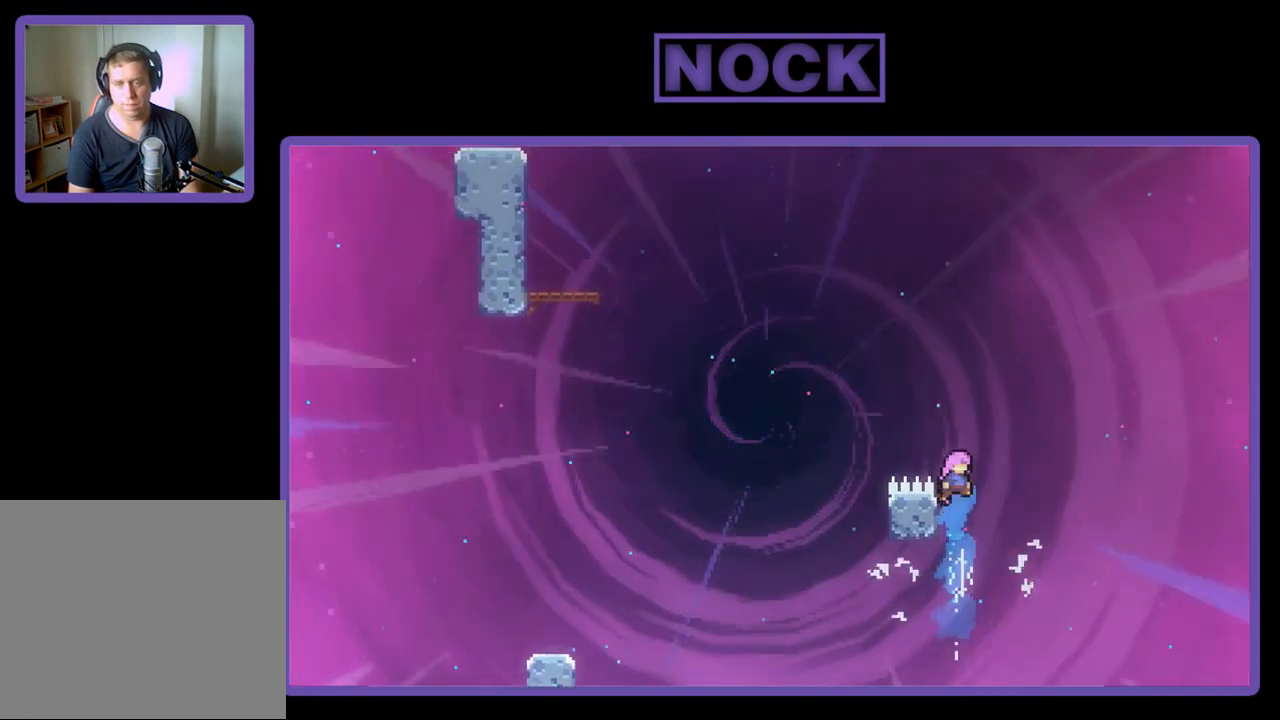
{"buttons": ["R2", "DPAD_UP", "DPAD_LEFT"], "left_stick": "center", "events": [[33, "DPAD_LEFT", "down"], [167, "DPAD_LEFT", "up"], [167, "DPAD_UP", "up"], [400, "DPAD_LEFT", "down"], [433, "DPAD_UP", "down"]]}
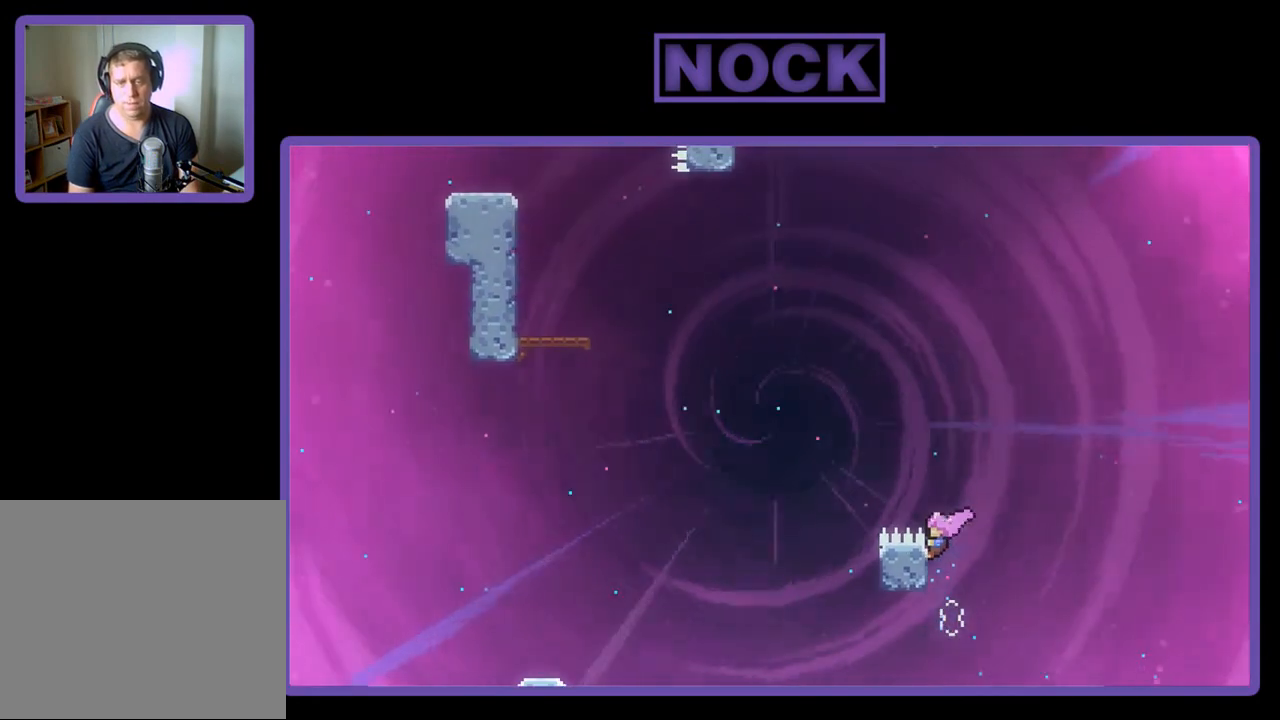
{"buttons": ["R2", "DPAD_UP", "DPAD_LEFT"], "left_stick": "center", "events": [[67, "CROSS", "down"], [433, "CROSS", "up"]]}
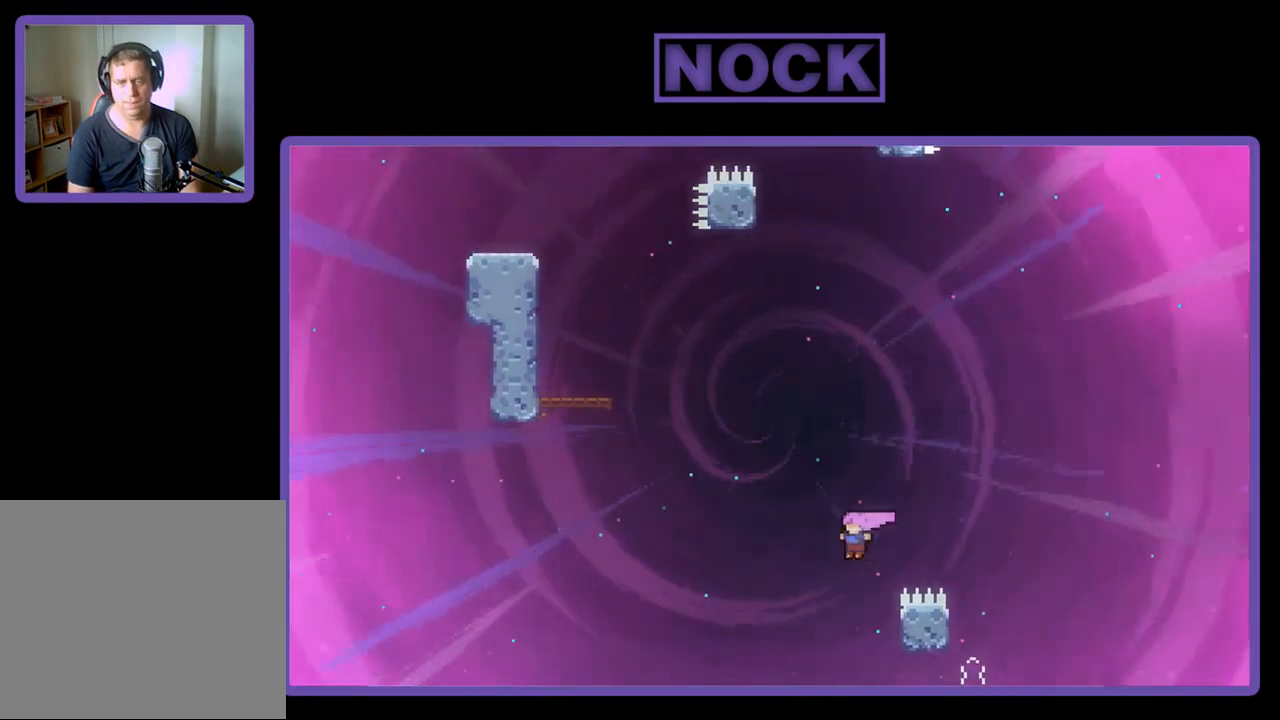
{"buttons": ["CIRCLE", "R2", "DPAD_UP", "DPAD_LEFT"], "left_stick": "center", "events": [[33, "CIRCLE", "down"], [400, "CIRCLE", "up"], [500, "CIRCLE", "down"]]}
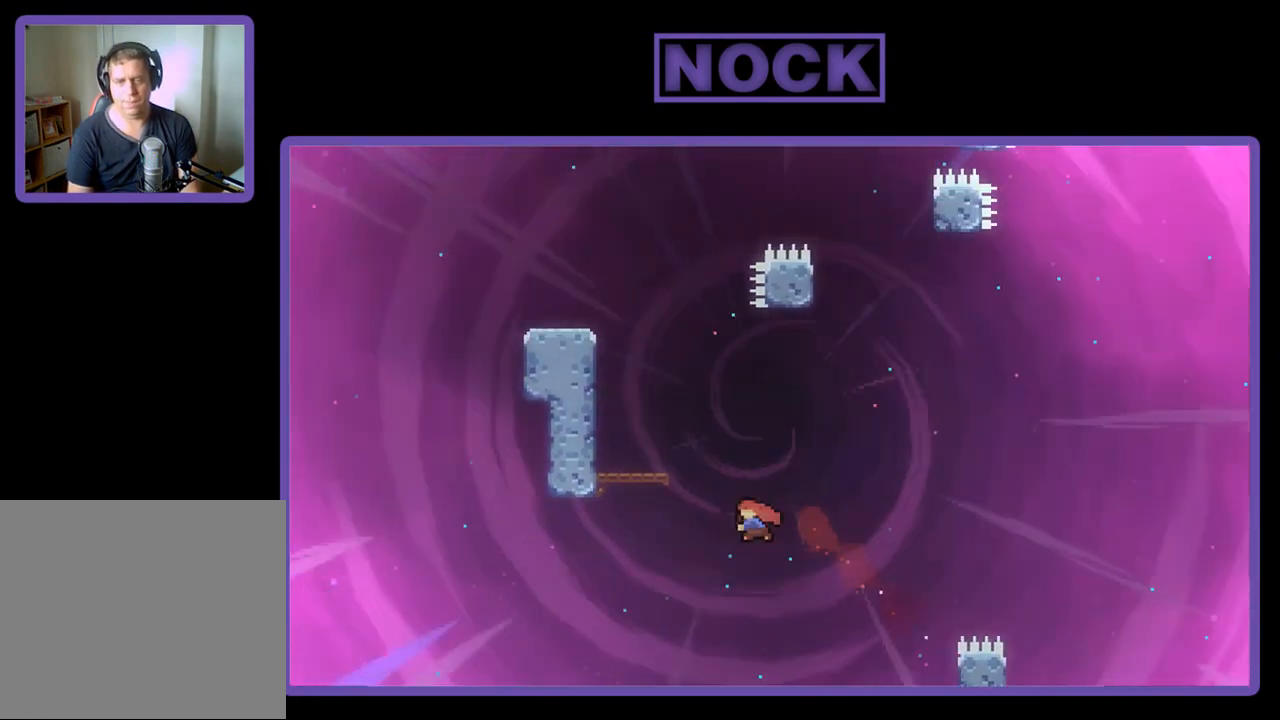
{"buttons": ["R2", "DPAD_UP", "DPAD_LEFT"], "left_stick": "center", "events": [[367, "CIRCLE", "up"]]}